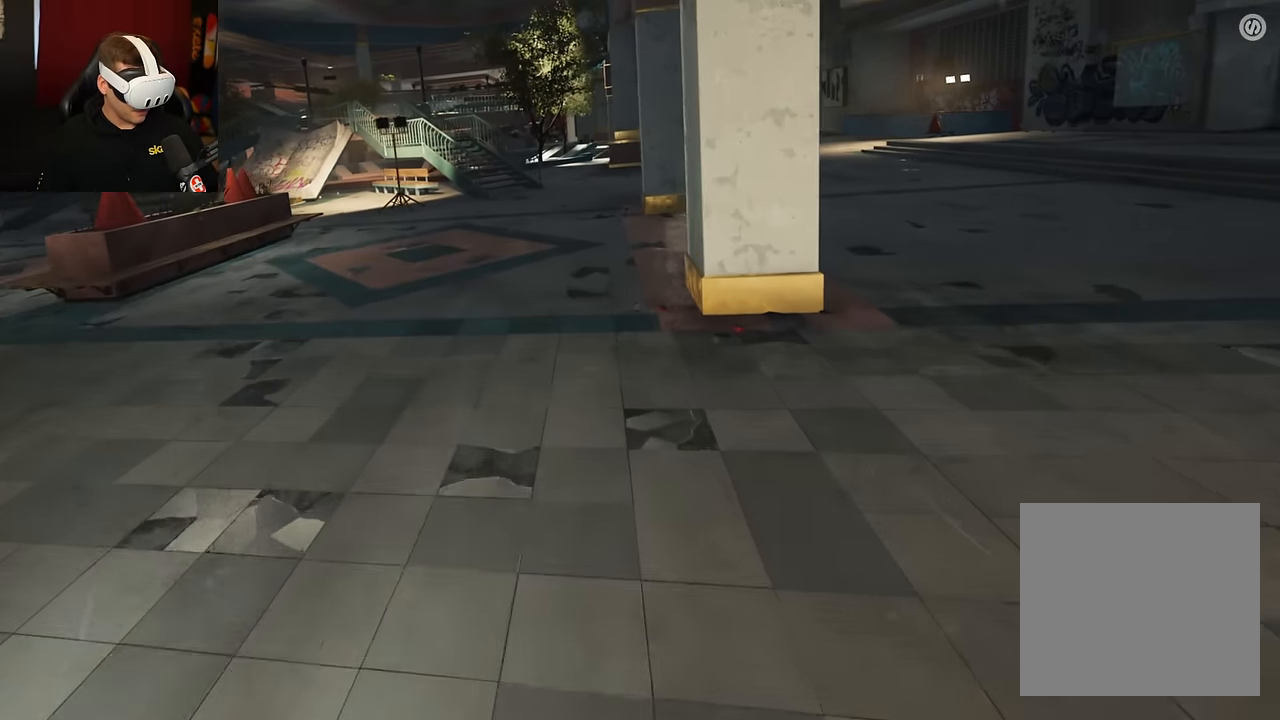
Gameplay with a controller (Xbox layout); each line is a JSON object with the inputs held at the frame after it. "events" lists button and stick changes between this image and that frame as [ms after this image, input, new state], when the widget could be followed in between. Not read: L3 R3.
{"buttons": [], "left_stick": "center", "right_stick": "center", "events": []}
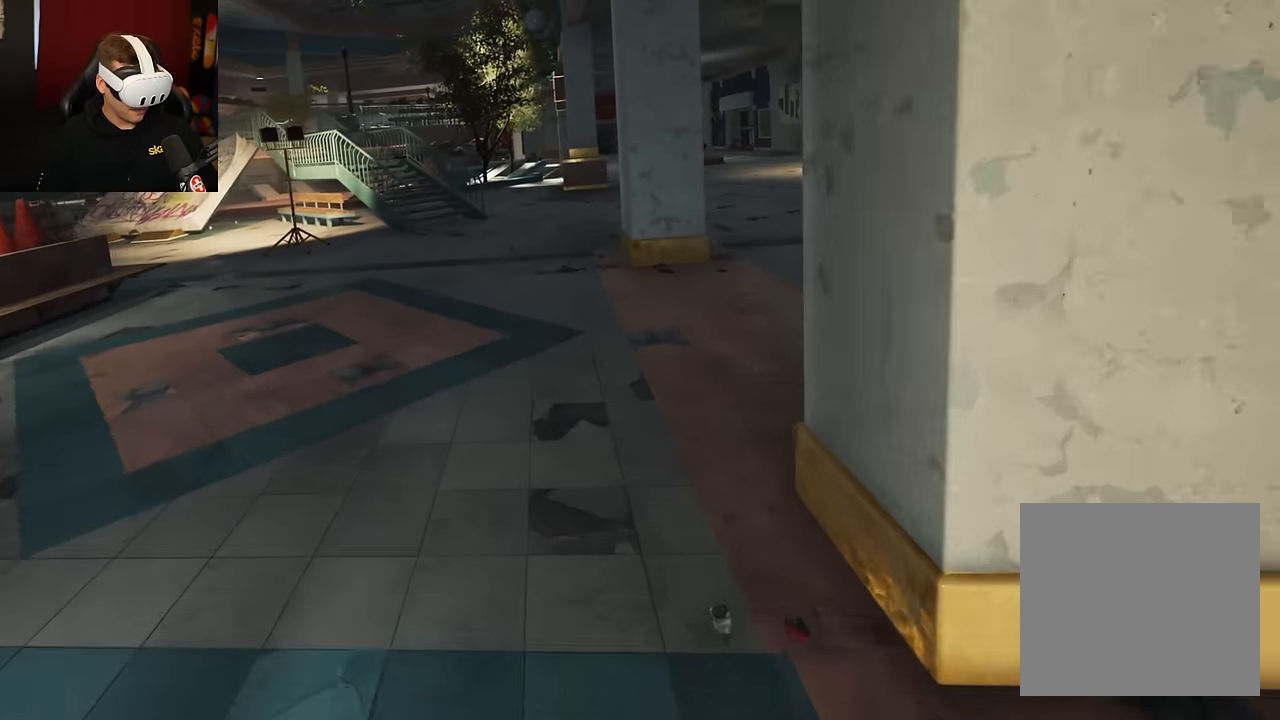
{"buttons": ["R2"], "left_stick": "center", "right_stick": "center", "events": [[16, "R2", "down"], [116, "R2", "up"], [433, "R2", "down"]]}
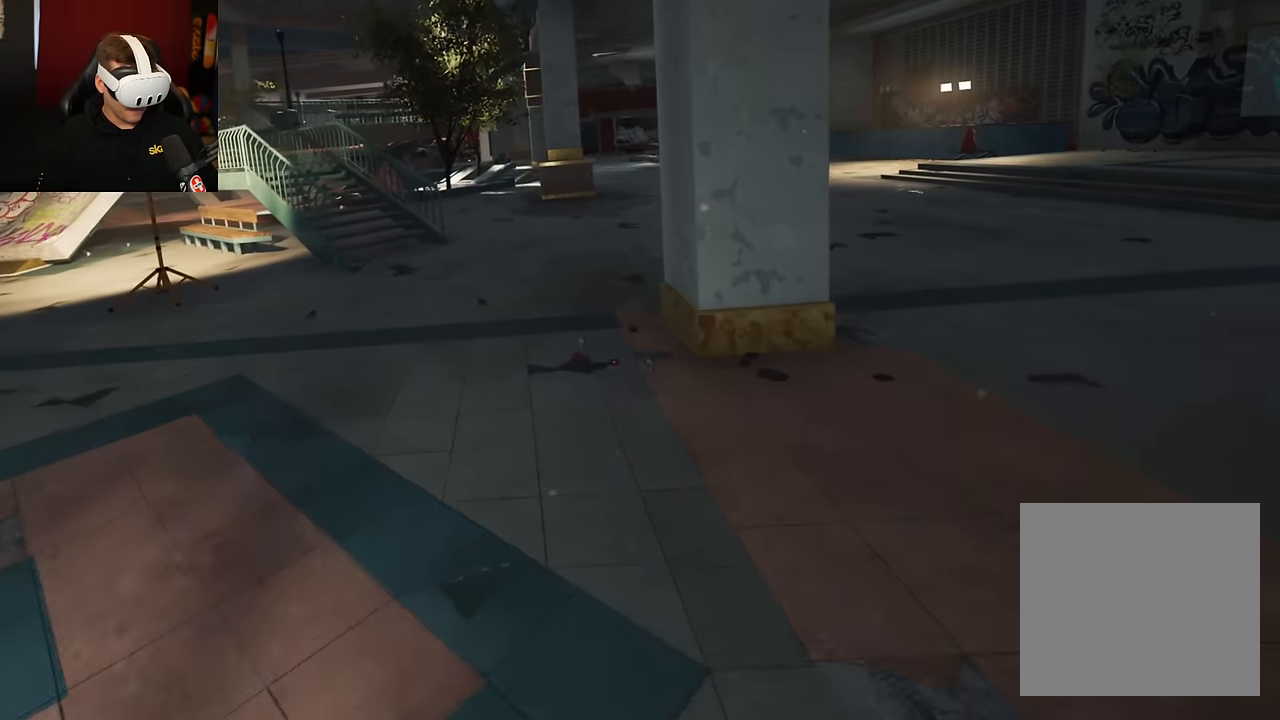
{"buttons": ["R2"], "left_stick": "center", "right_stick": "center", "events": []}
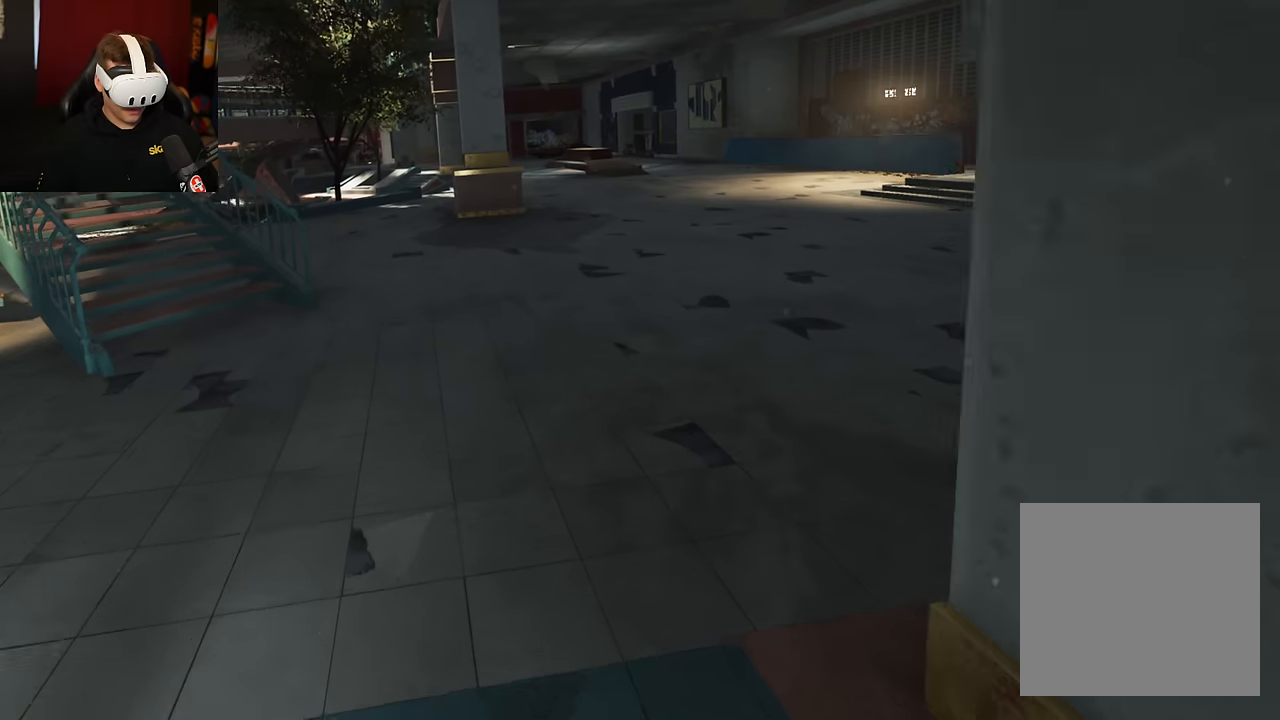
{"buttons": [], "left_stick": "center", "right_stick": "center", "events": [[450, "R2", "up"]]}
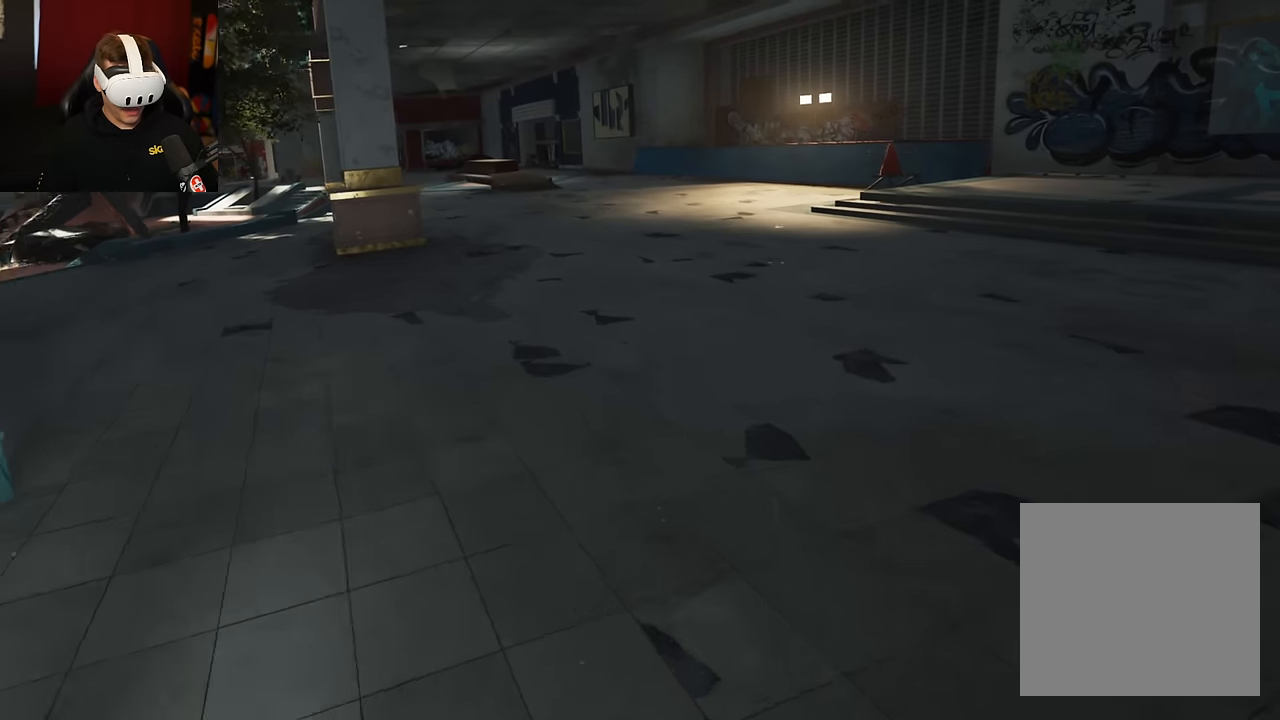
{"buttons": [], "left_stick": "center", "right_stick": "center", "events": []}
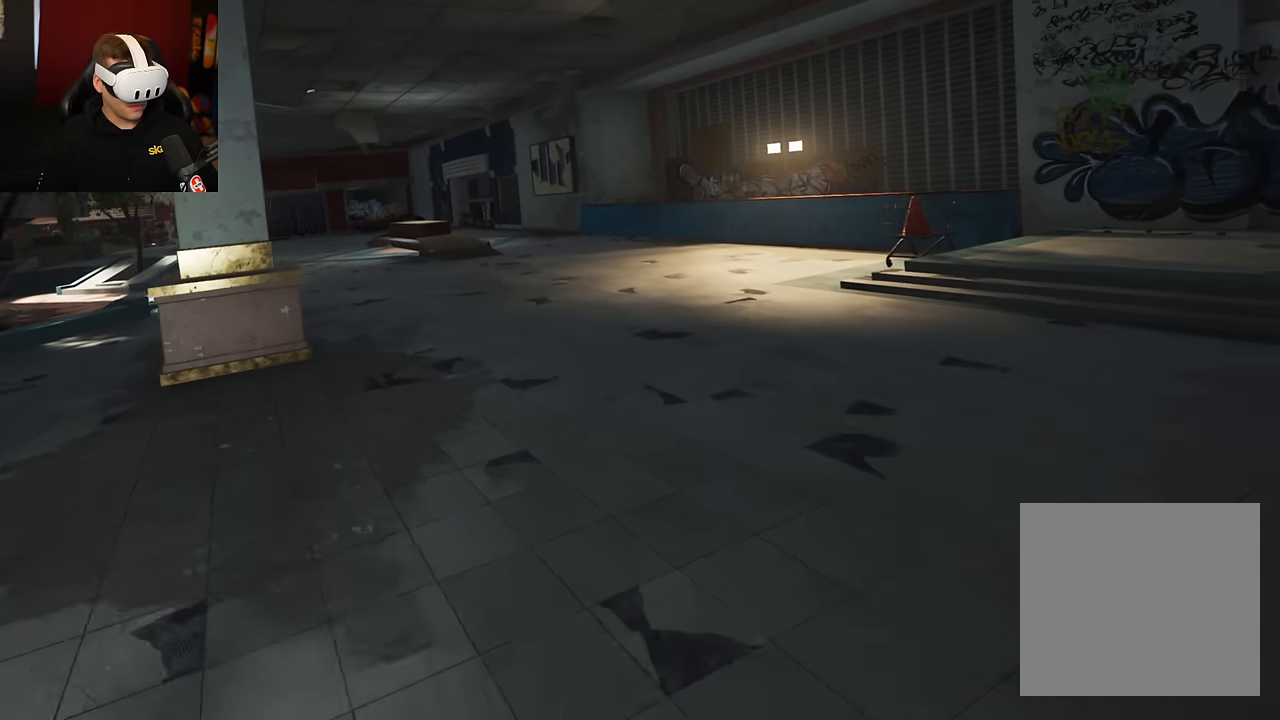
{"buttons": ["L2"], "left_stick": "center", "right_stick": "center", "events": [[217, "L2", "down"]]}
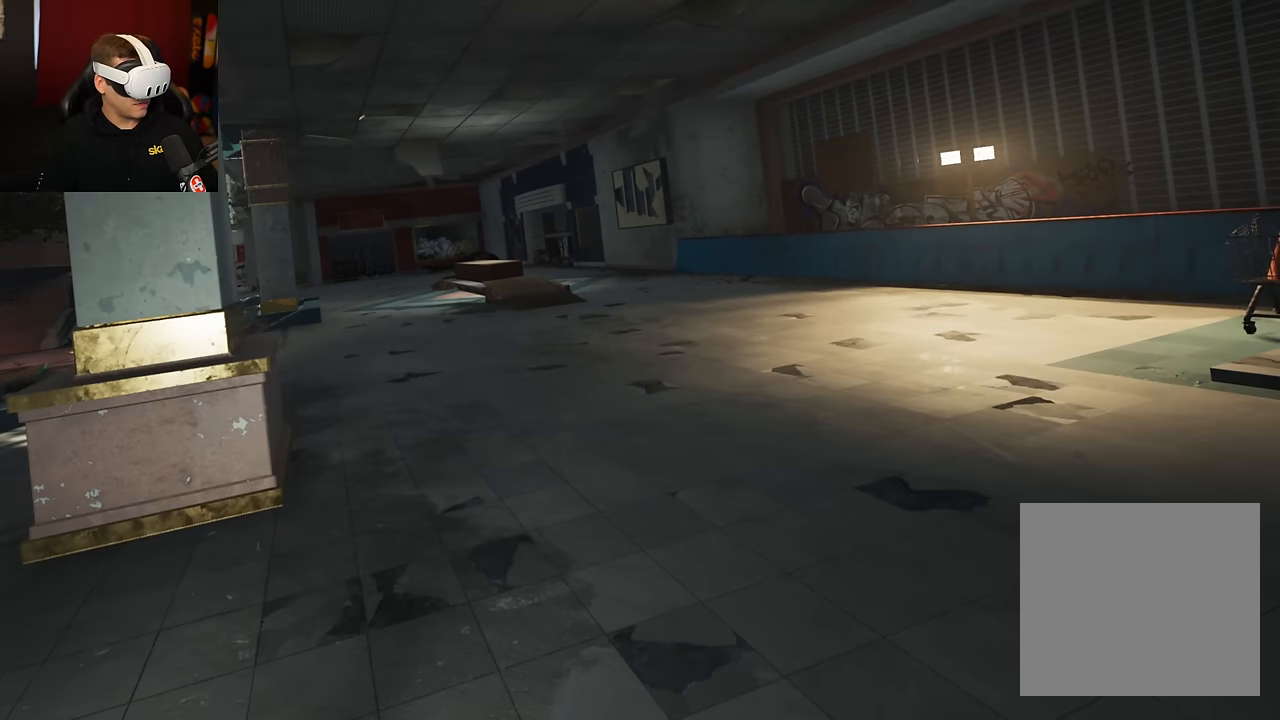
{"buttons": ["L2"], "left_stick": "center", "right_stick": "center", "events": []}
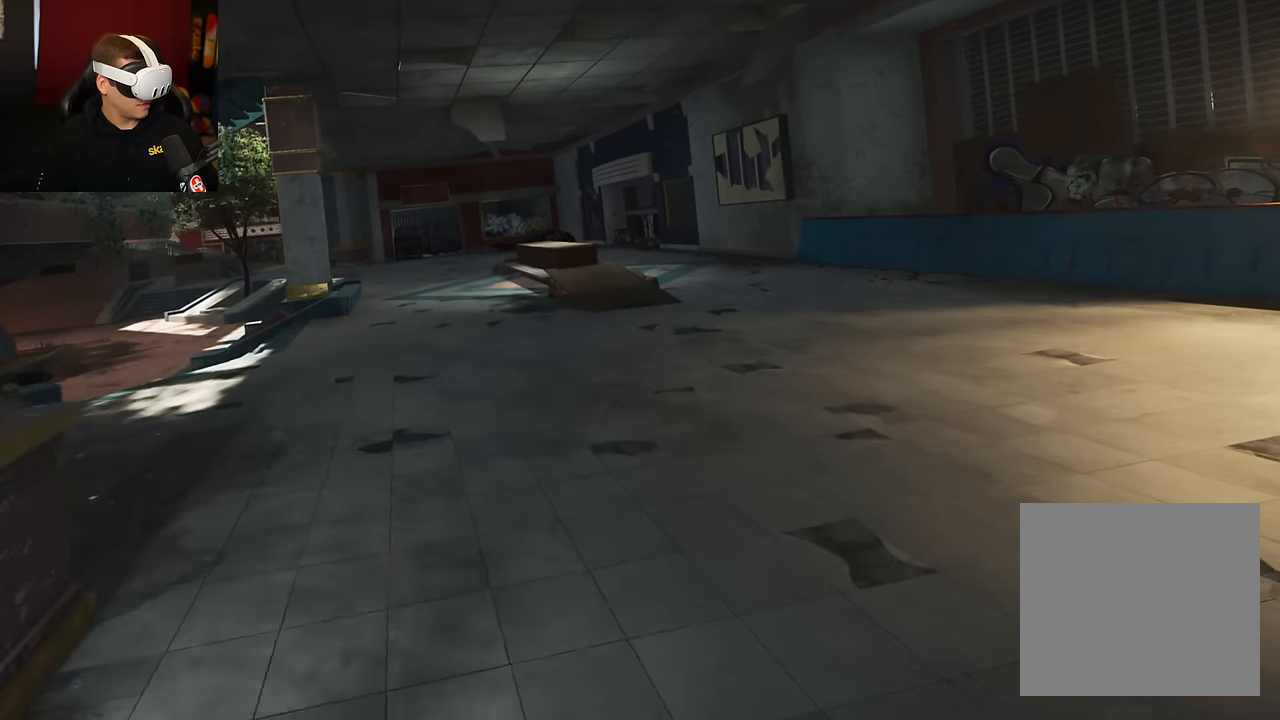
{"buttons": ["L2"], "left_stick": "center", "right_stick": "center", "events": []}
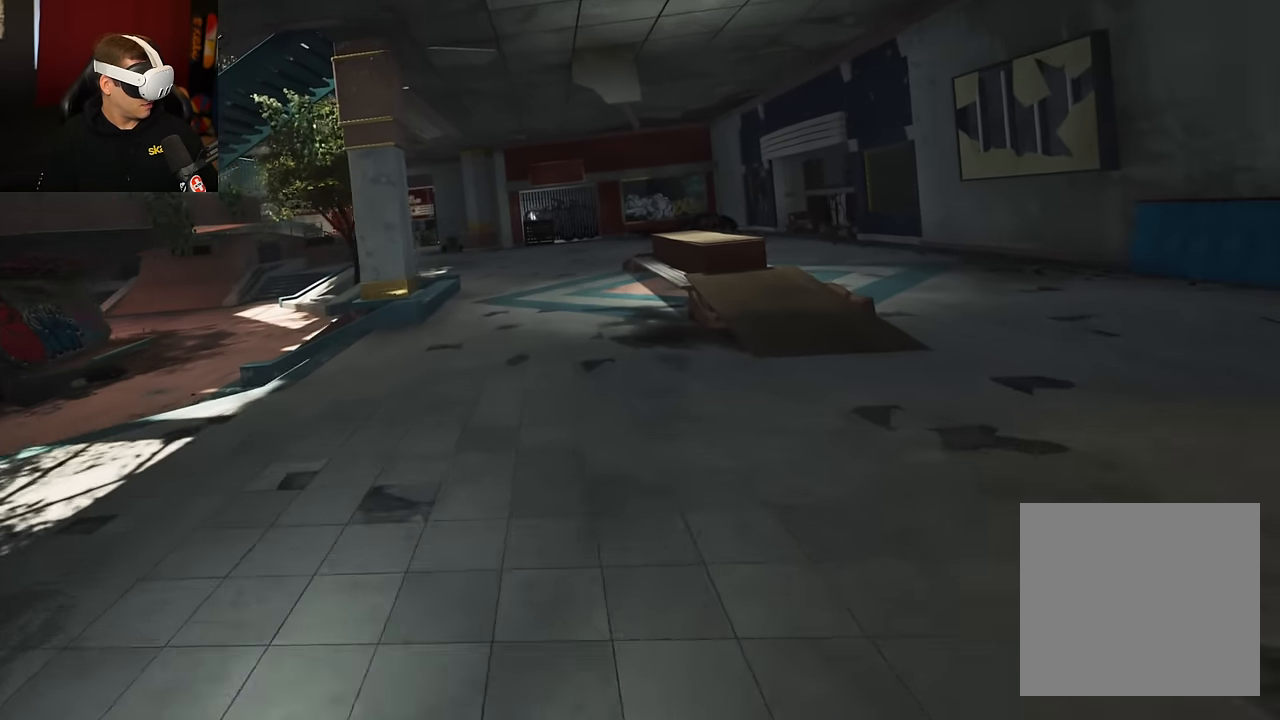
{"buttons": ["L2"], "left_stick": "center", "right_stick": "center", "events": []}
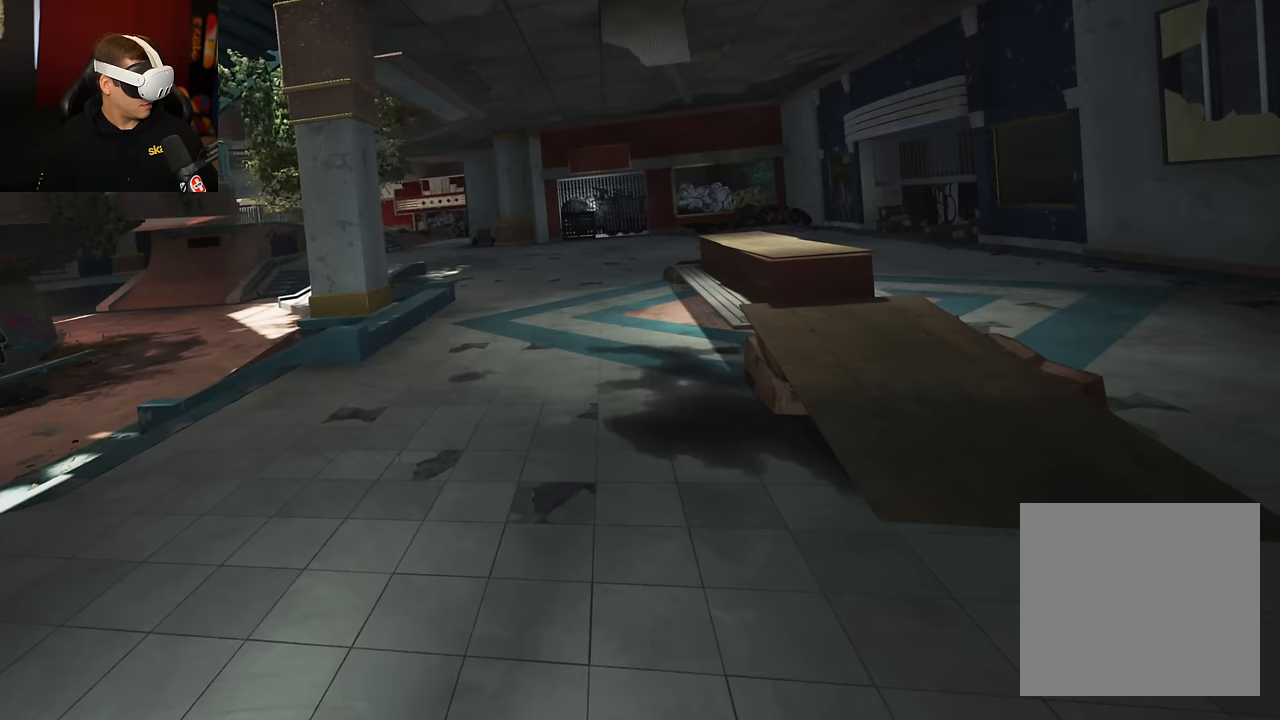
{"buttons": ["L2"], "left_stick": "center", "right_stick": "center", "events": []}
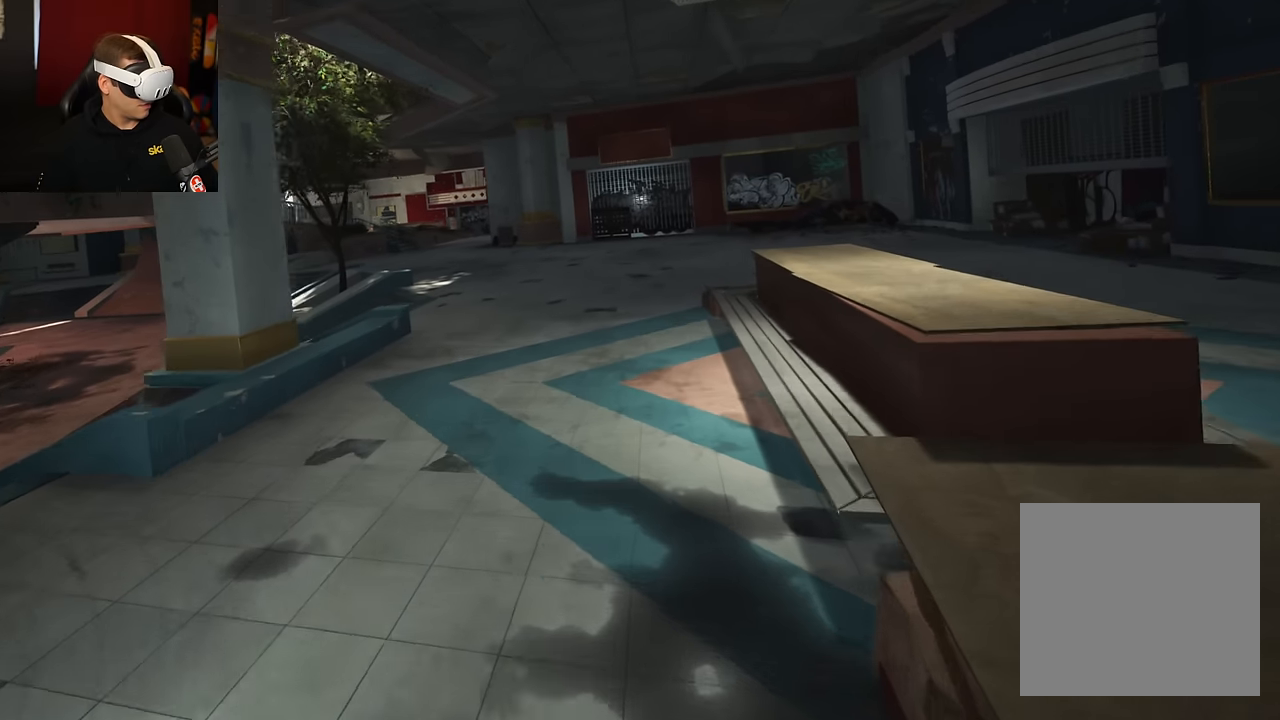
{"buttons": ["L2"], "left_stick": "center", "right_stick": "center", "events": []}
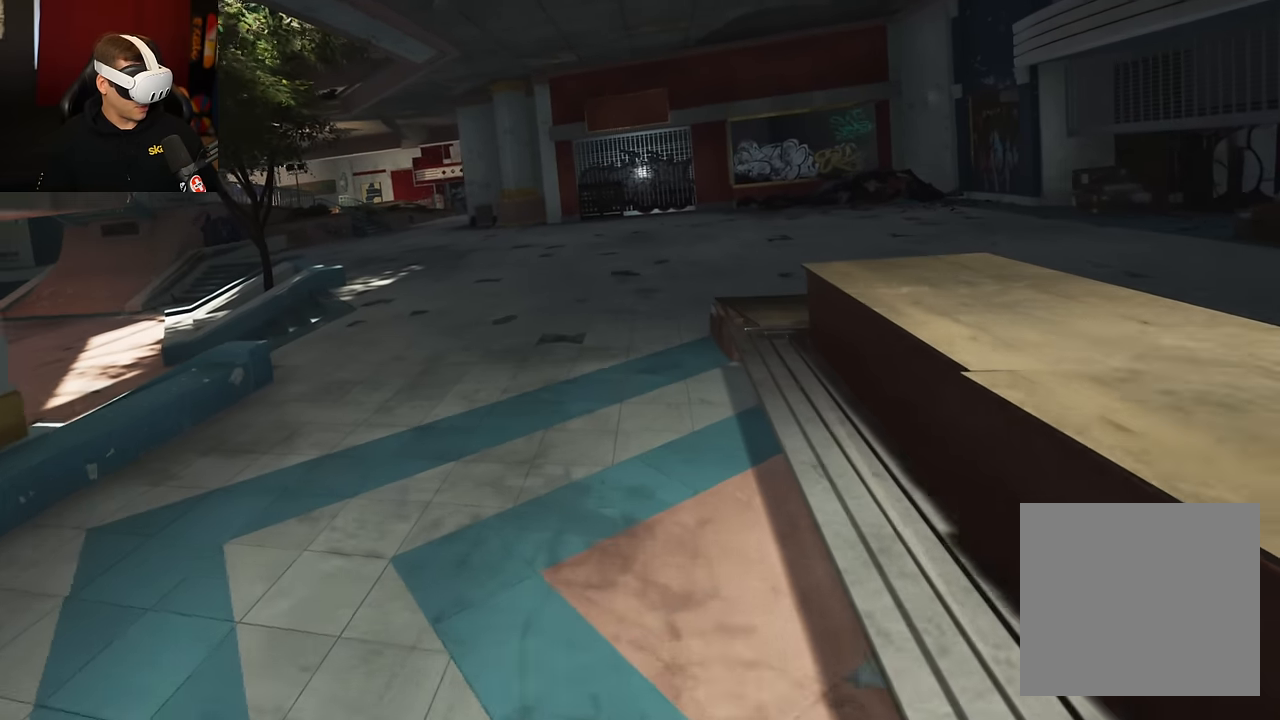
{"buttons": ["L2"], "left_stick": "center", "right_stick": "center", "events": []}
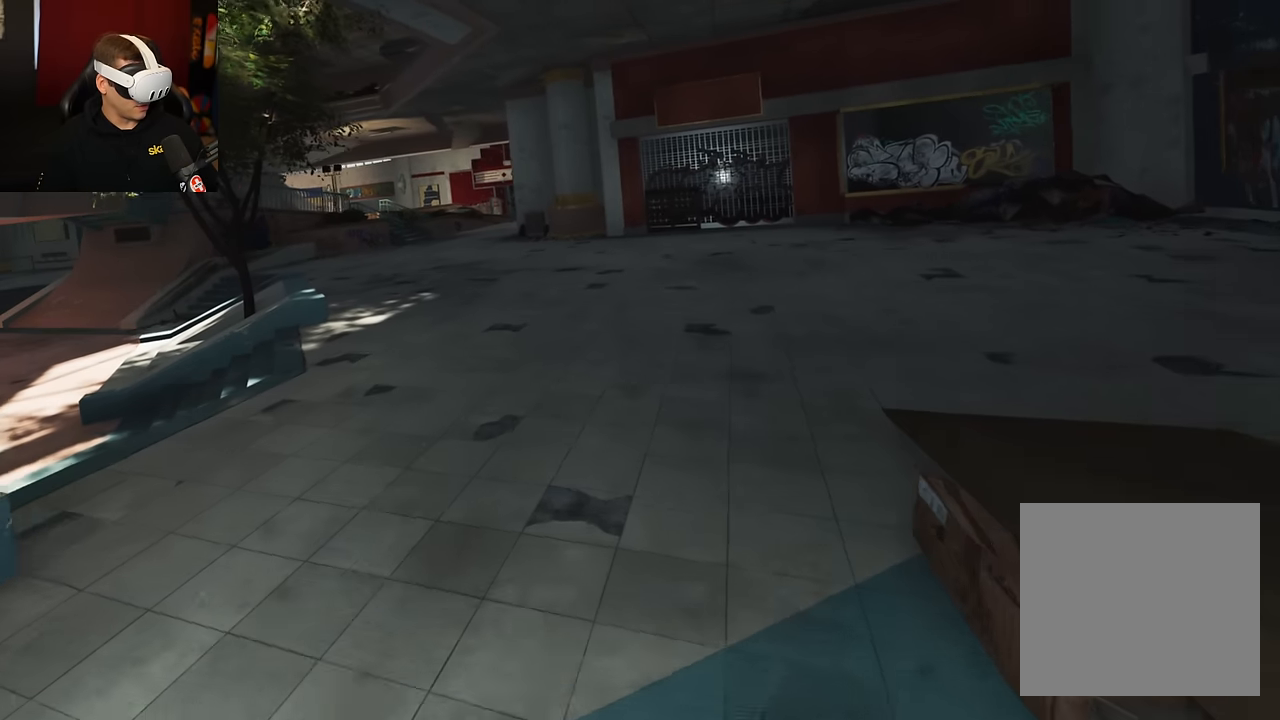
{"buttons": ["L2"], "left_stick": "center", "right_stick": "center", "events": []}
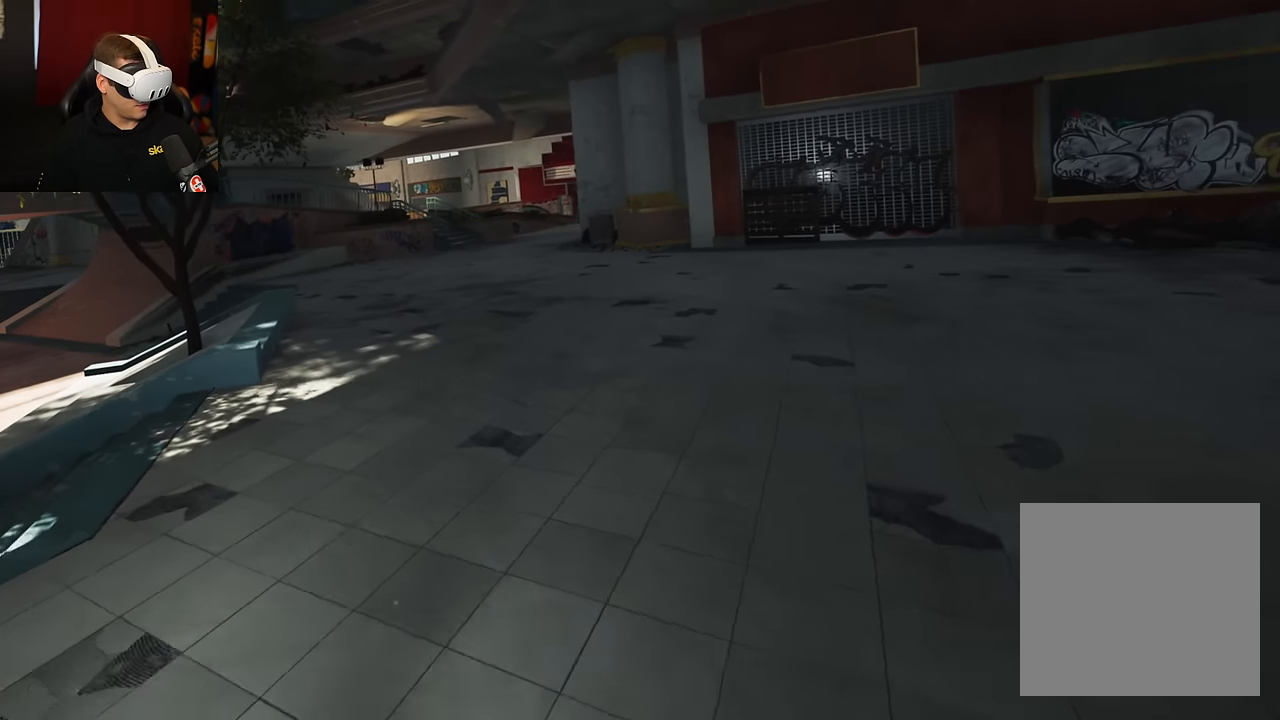
{"buttons": ["L2"], "left_stick": "center", "right_stick": "center", "events": []}
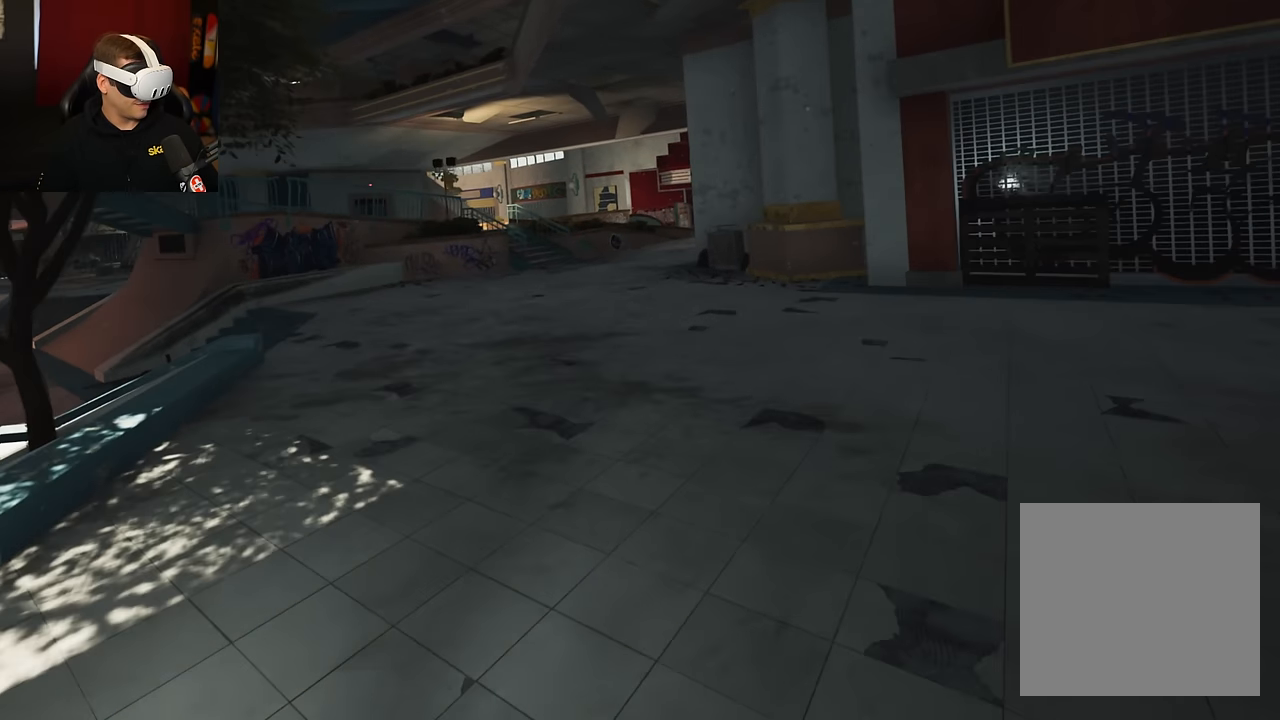
{"buttons": [], "left_stick": "center", "right_stick": "center", "events": [[467, "L2", "up"]]}
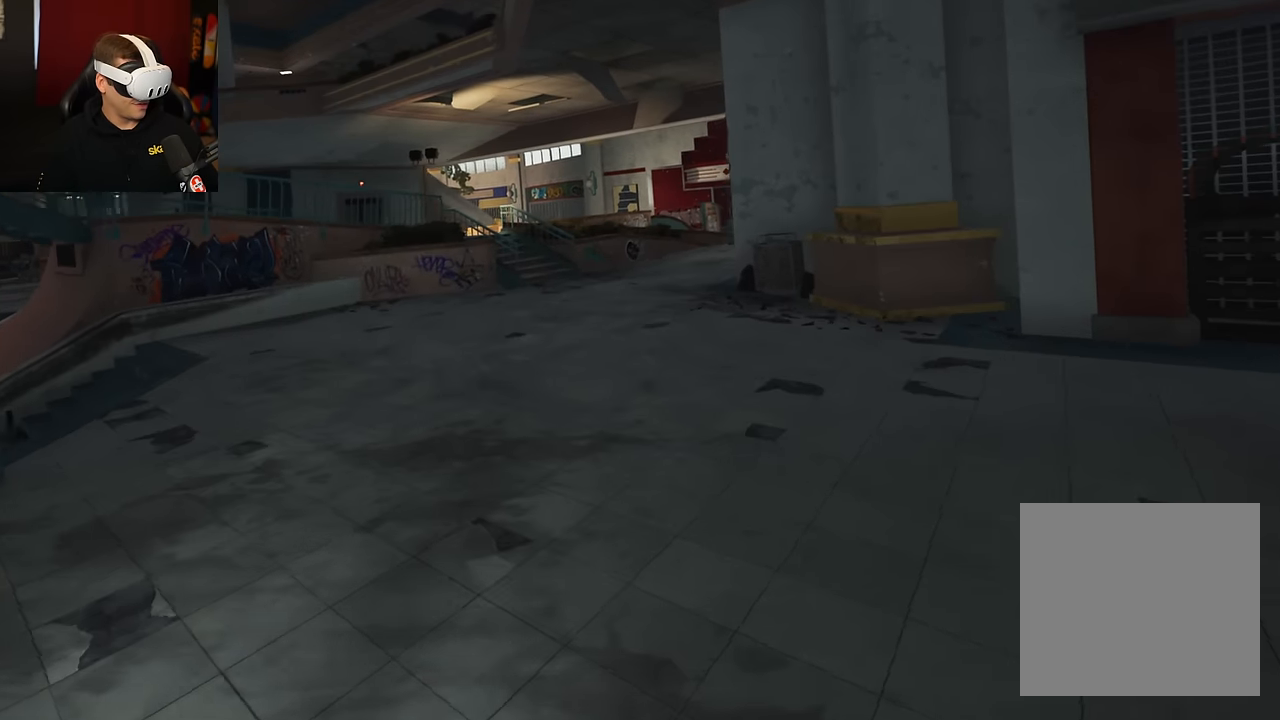
{"buttons": ["R2"], "left_stick": "center", "right_stick": "center", "events": [[434, "R2", "down"]]}
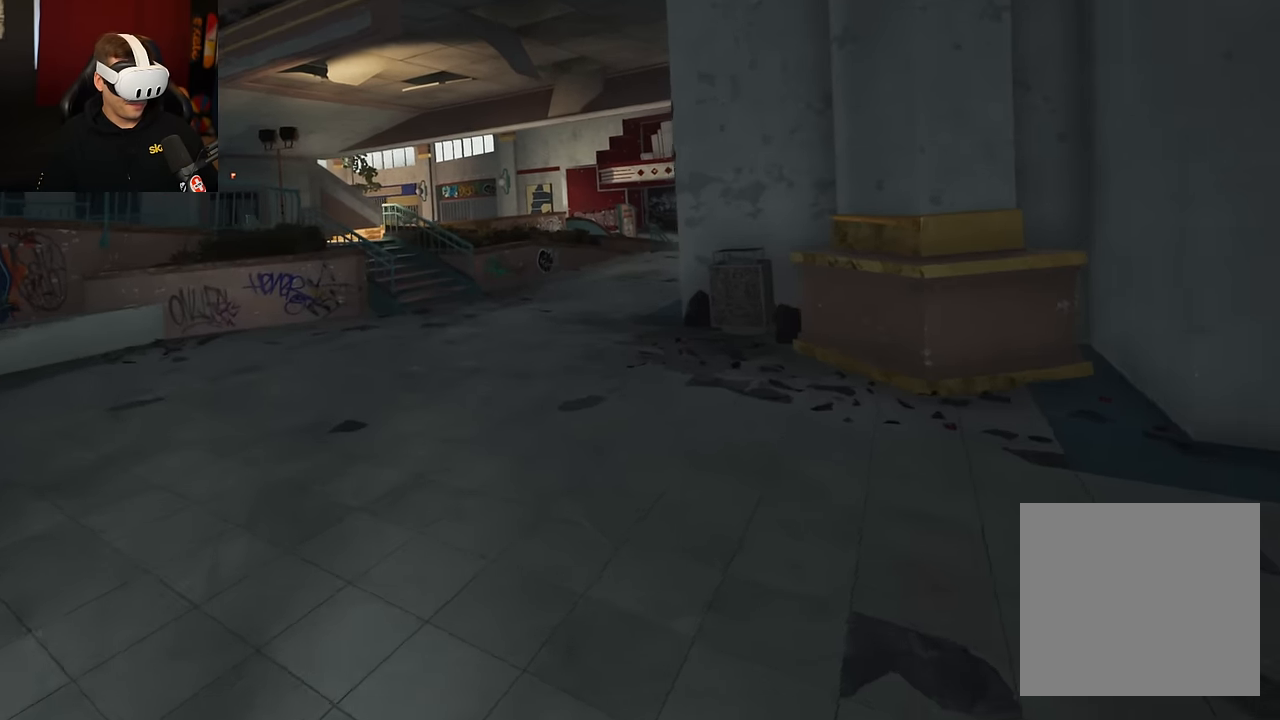
{"buttons": ["R2"], "left_stick": "center", "right_stick": "center", "events": []}
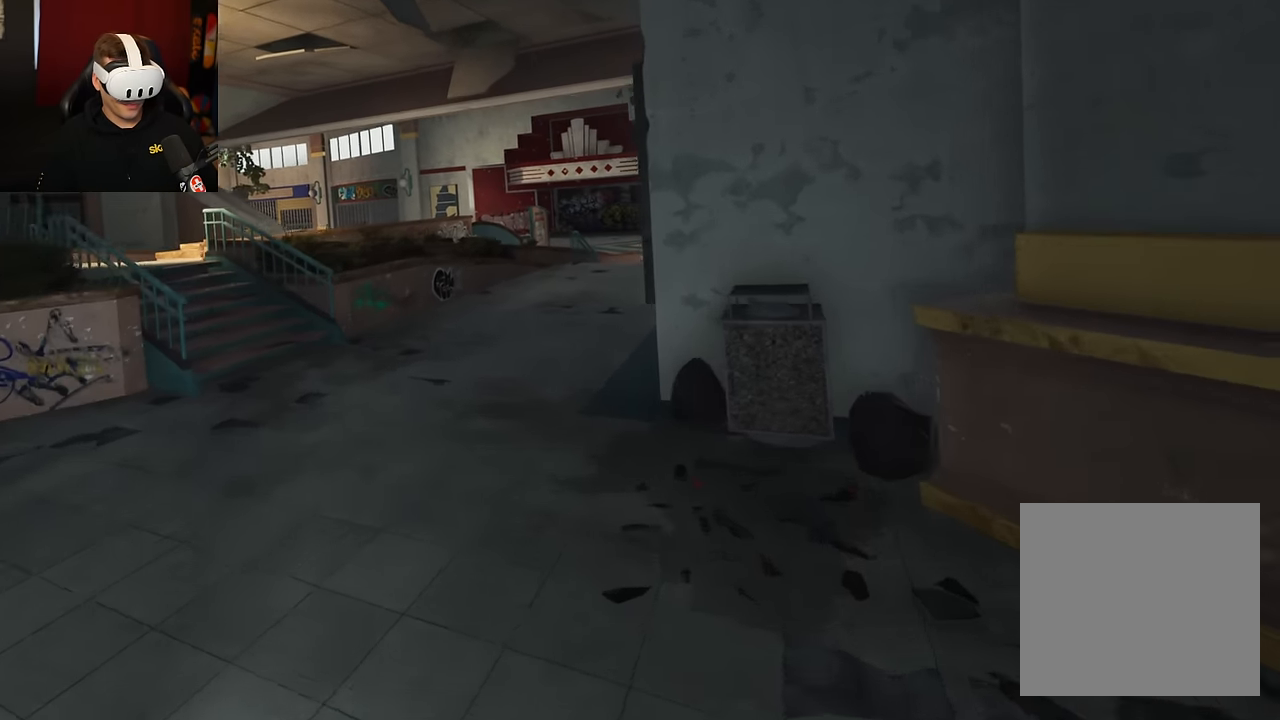
{"buttons": [], "left_stick": "center", "right_stick": "center", "events": [[317, "R2", "up"]]}
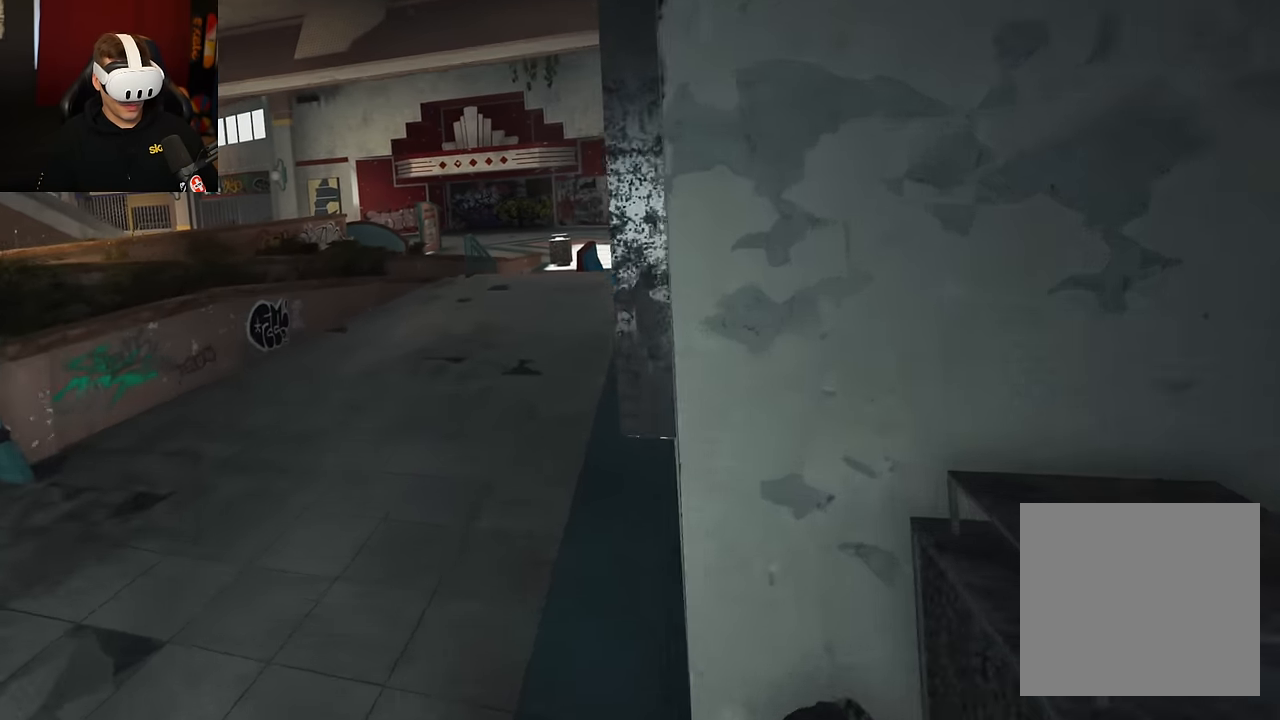
{"buttons": ["R2"], "left_stick": "center", "right_stick": "center", "events": [[484, "R2", "down"]]}
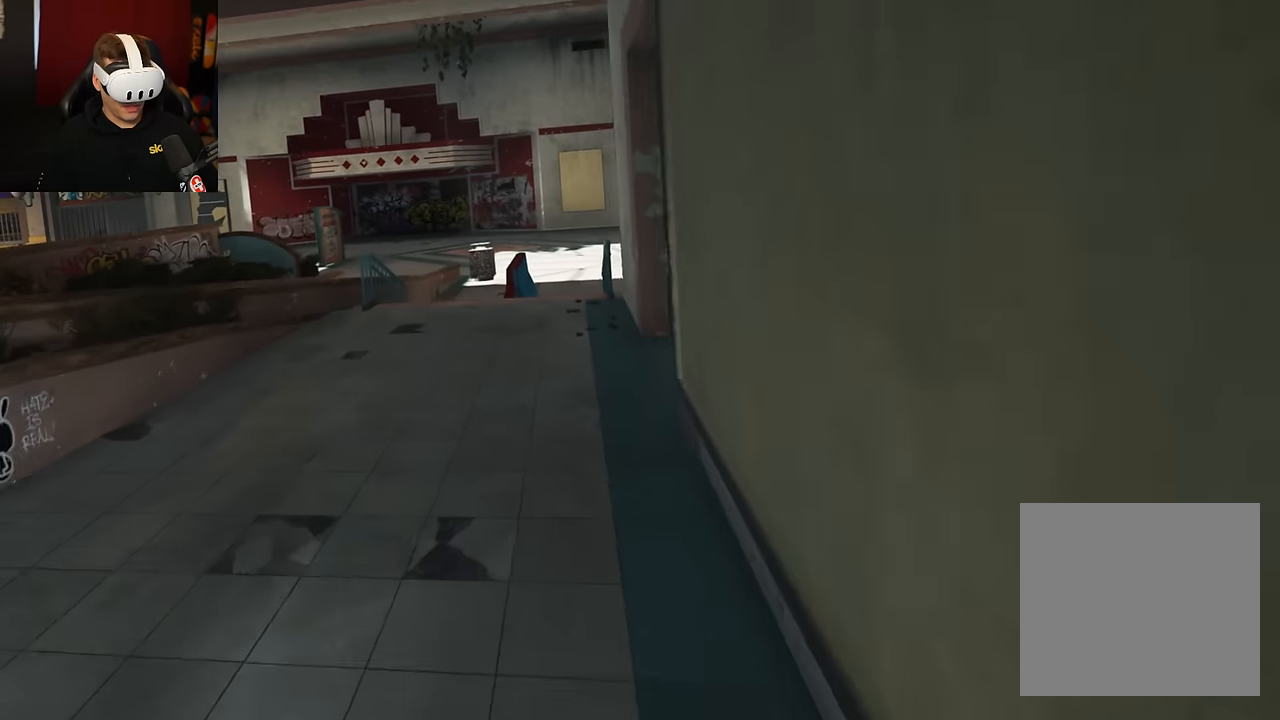
{"buttons": ["R2"], "left_stick": "center", "right_stick": "center", "events": [[84, "R2", "up"], [417, "R2", "down"]]}
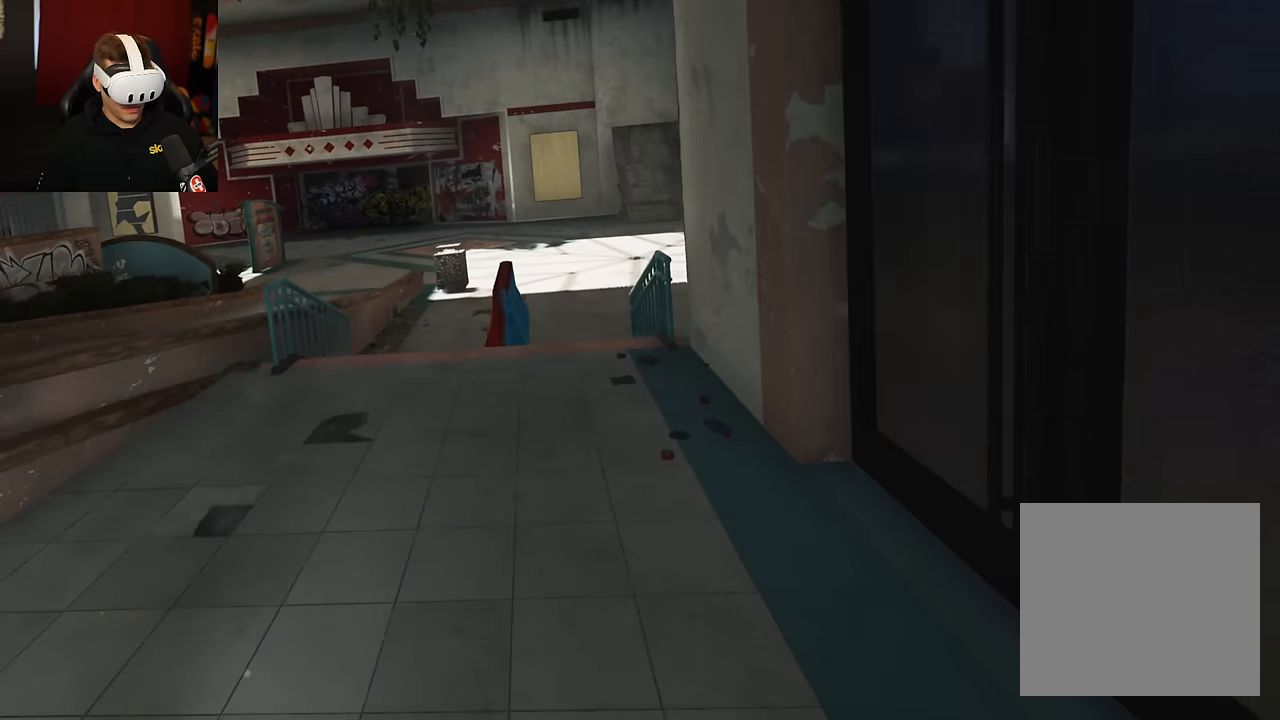
{"buttons": [], "left_stick": "up", "right_stick": "center", "events": [[150, "R2", "up"], [250, "right_stick", "down"], [450, "left_stick", "up"], [500, "right_stick", "center"]]}
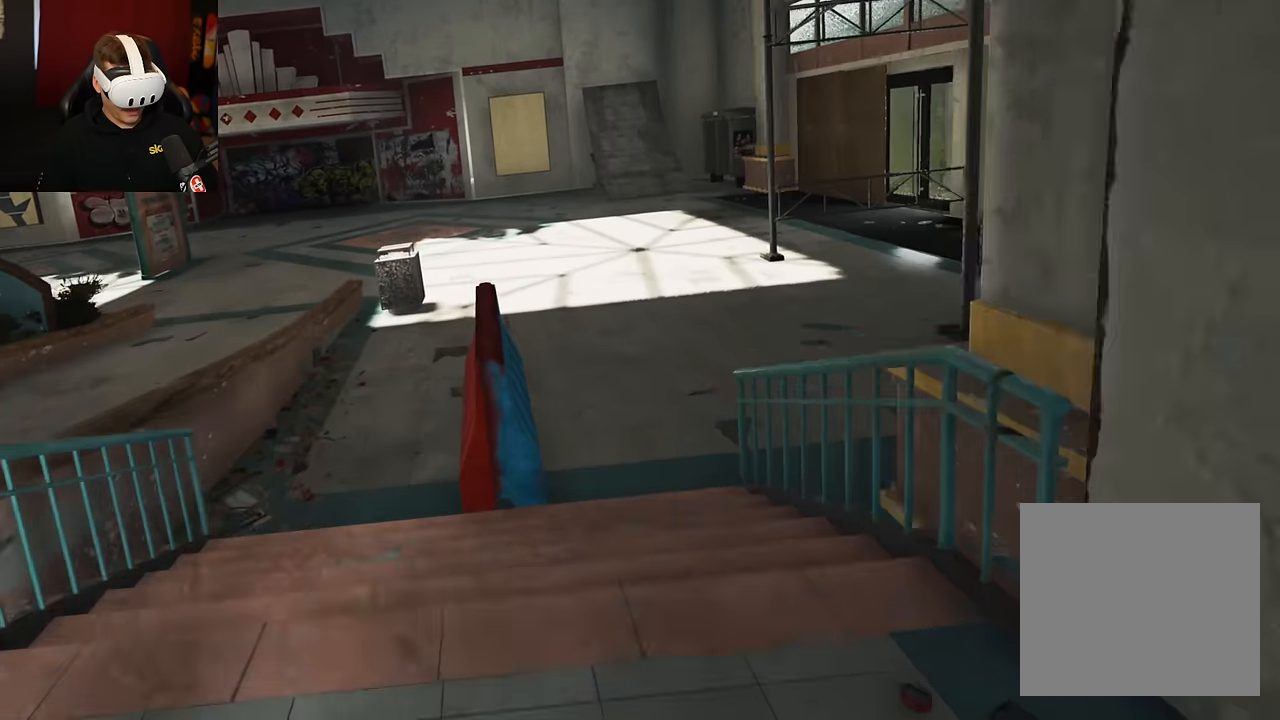
{"buttons": [], "left_stick": "center", "right_stick": "center", "events": [[217, "left_stick", "center"]]}
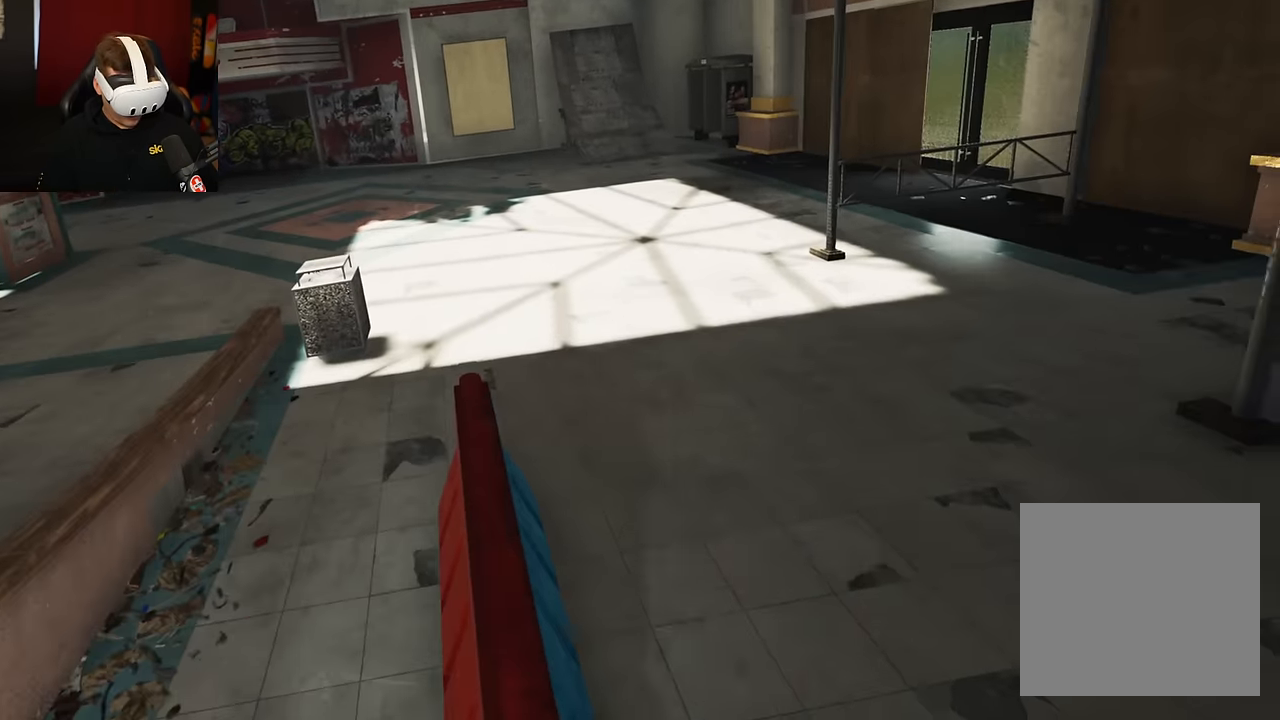
{"buttons": [], "left_stick": "center", "right_stick": "center", "events": []}
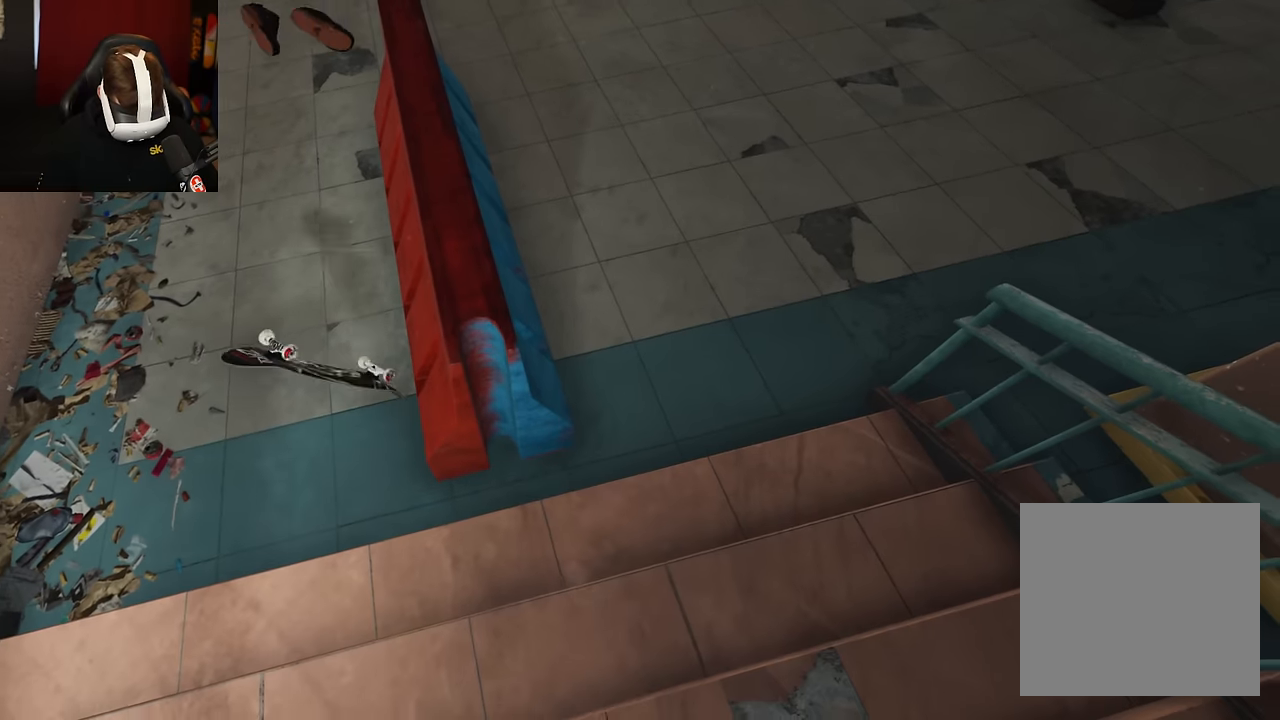
{"buttons": [], "left_stick": "center", "right_stick": "center", "events": []}
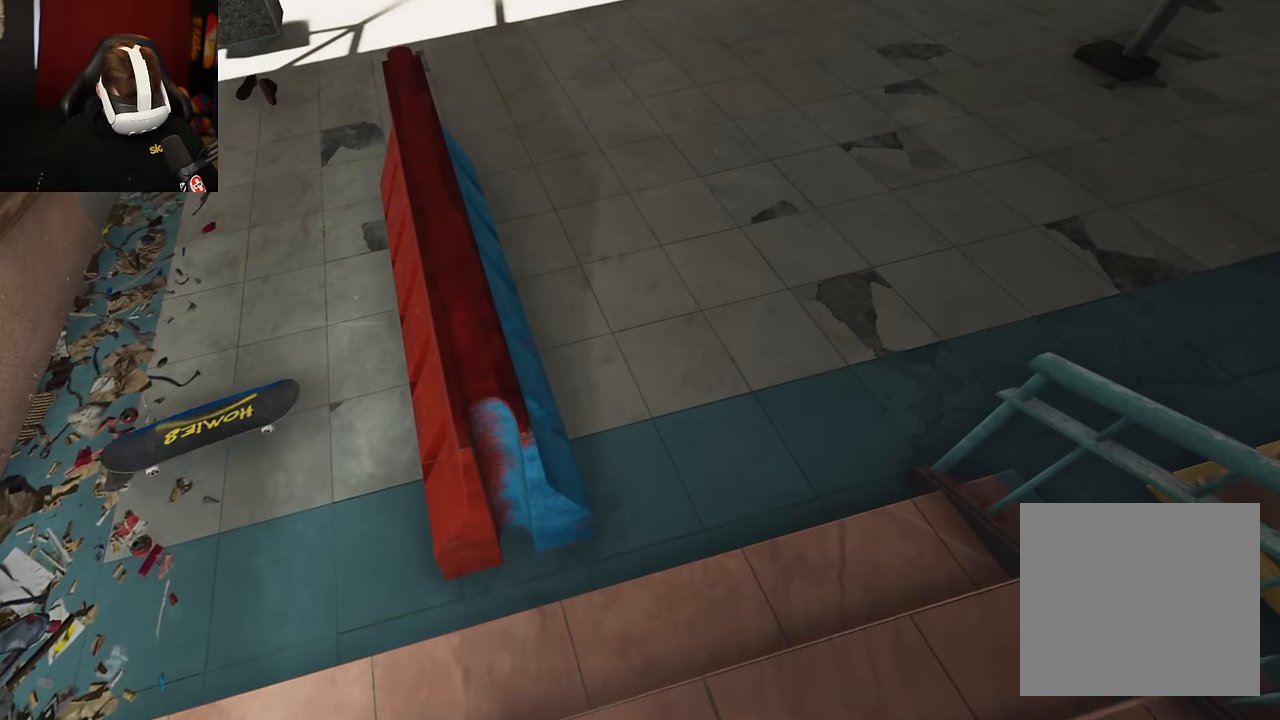
{"buttons": [], "left_stick": "center", "right_stick": "center", "events": []}
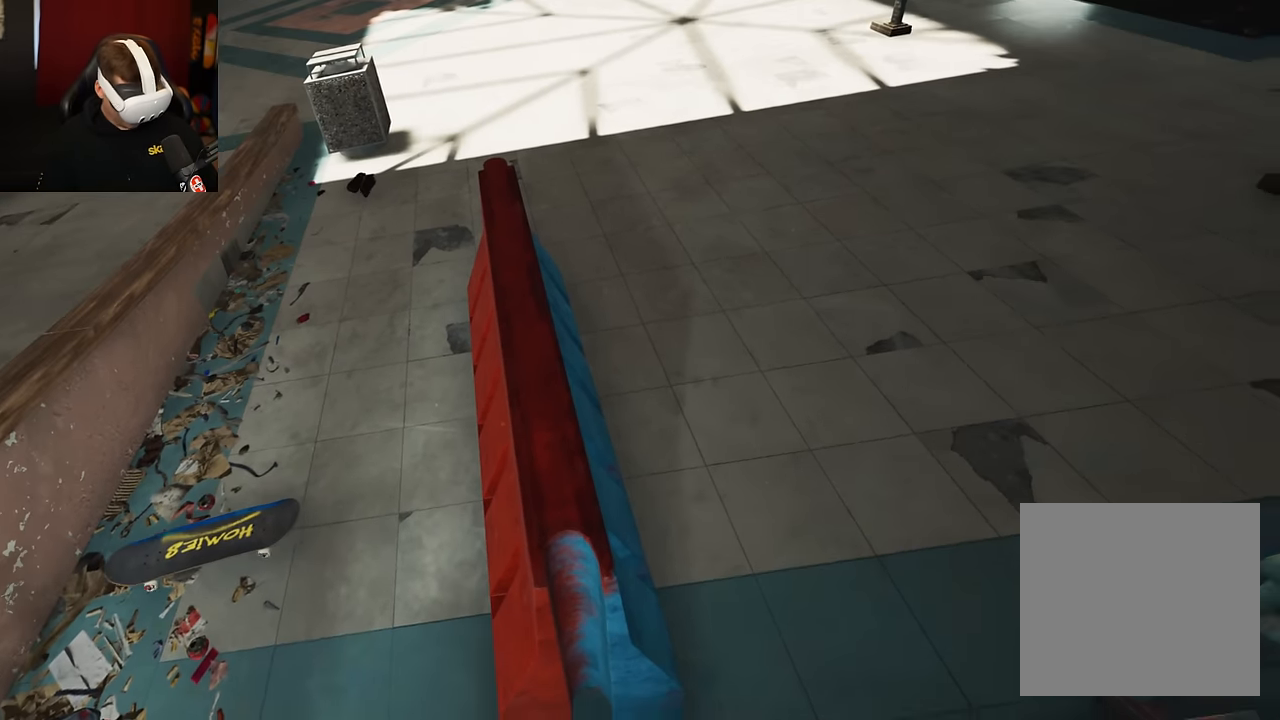
{"buttons": [], "left_stick": "center", "right_stick": "center", "events": []}
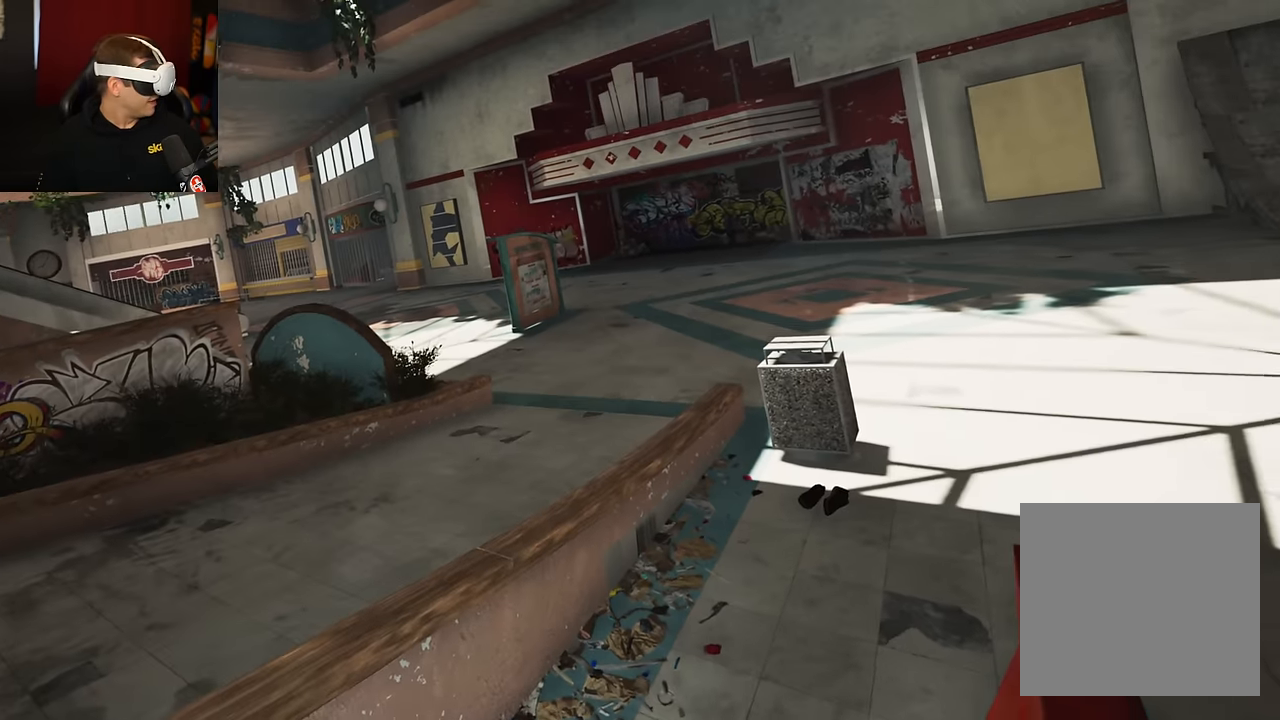
{"buttons": [], "left_stick": "center", "right_stick": "center", "events": []}
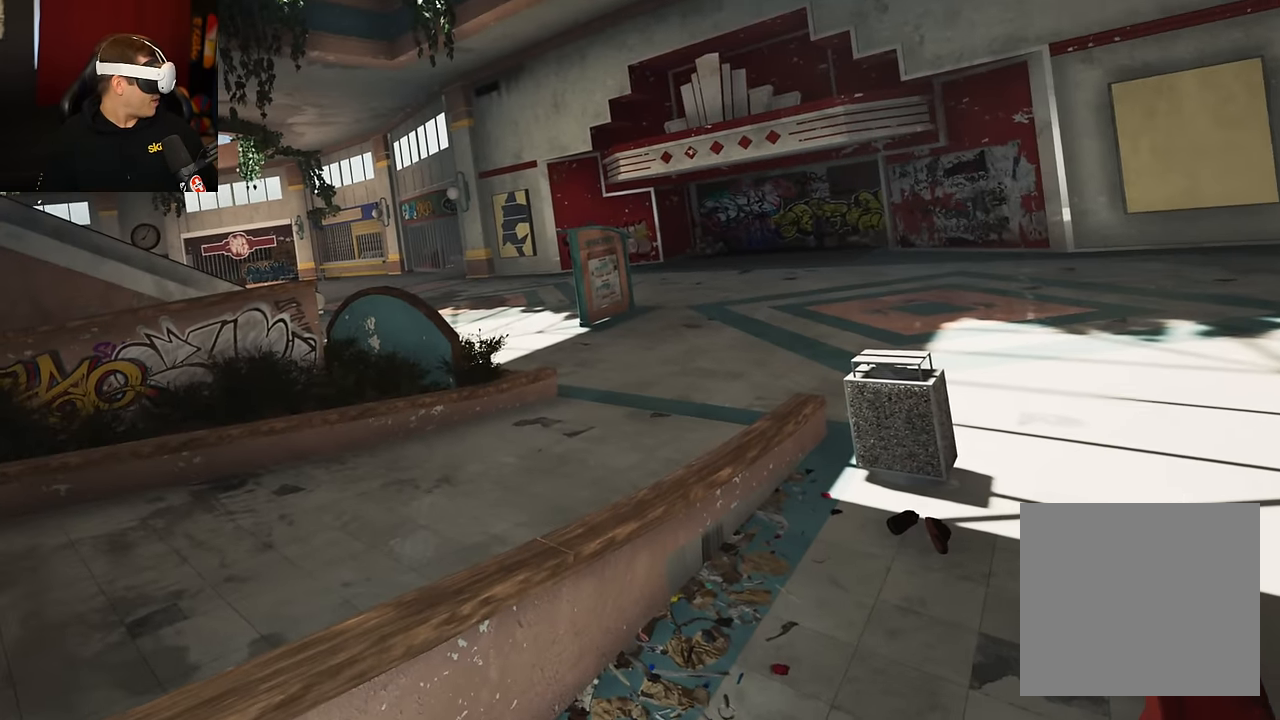
{"buttons": [], "left_stick": "center", "right_stick": "center", "events": [[350, "Y", "down"], [450, "Y", "up"]]}
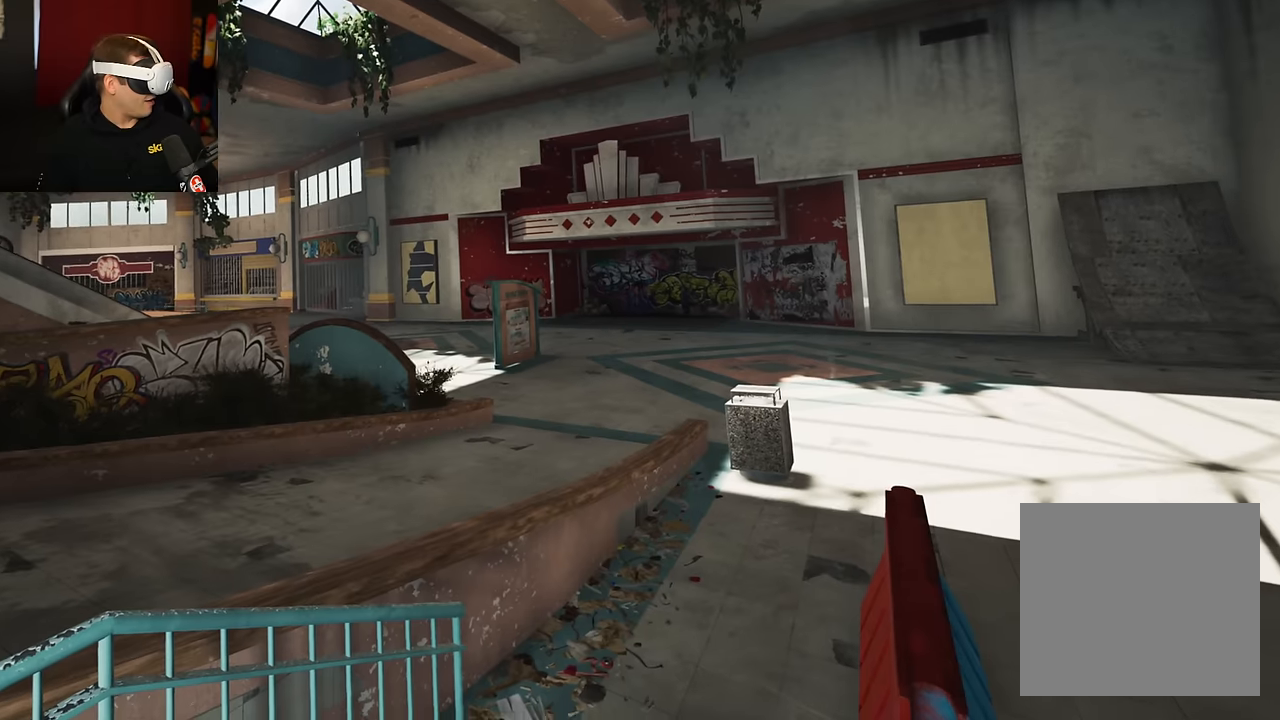
{"buttons": [], "left_stick": "center", "right_stick": "center", "events": []}